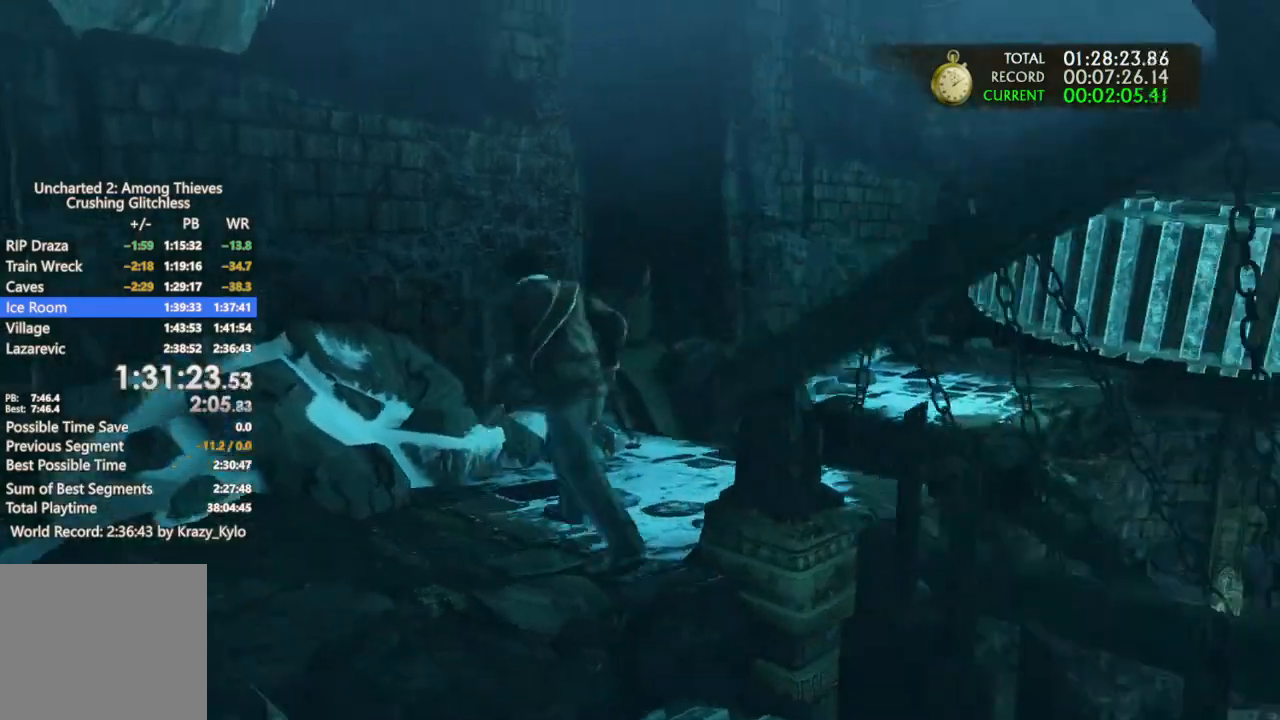
Gameplay with a controller (PlayStation layout); each line is a JSON object with the inputs held at the frame after it. "events" lists button and stick changes between this image and that frame as [ms after this image, input, new state], when the widget could be followed in between. Not read: CROSS.
{"buttons": [], "left_stick": "up", "right_stick": "down-right", "events": [[167, "right_stick", "center"], [333, "right_stick", "down-right"], [367, "left_stick", "up"]]}
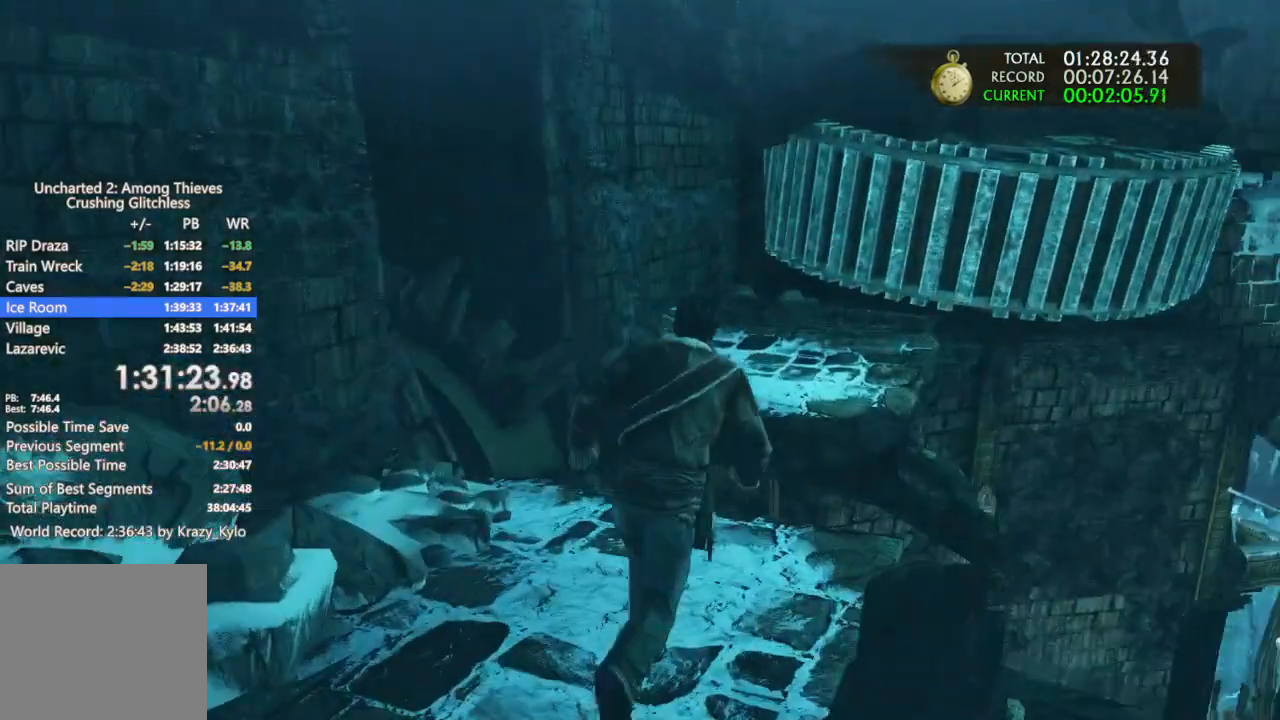
{"buttons": [], "left_stick": "center", "right_stick": "right", "events": [[200, "left_stick", "center"], [267, "right_stick", "center"], [433, "right_stick", "right"]]}
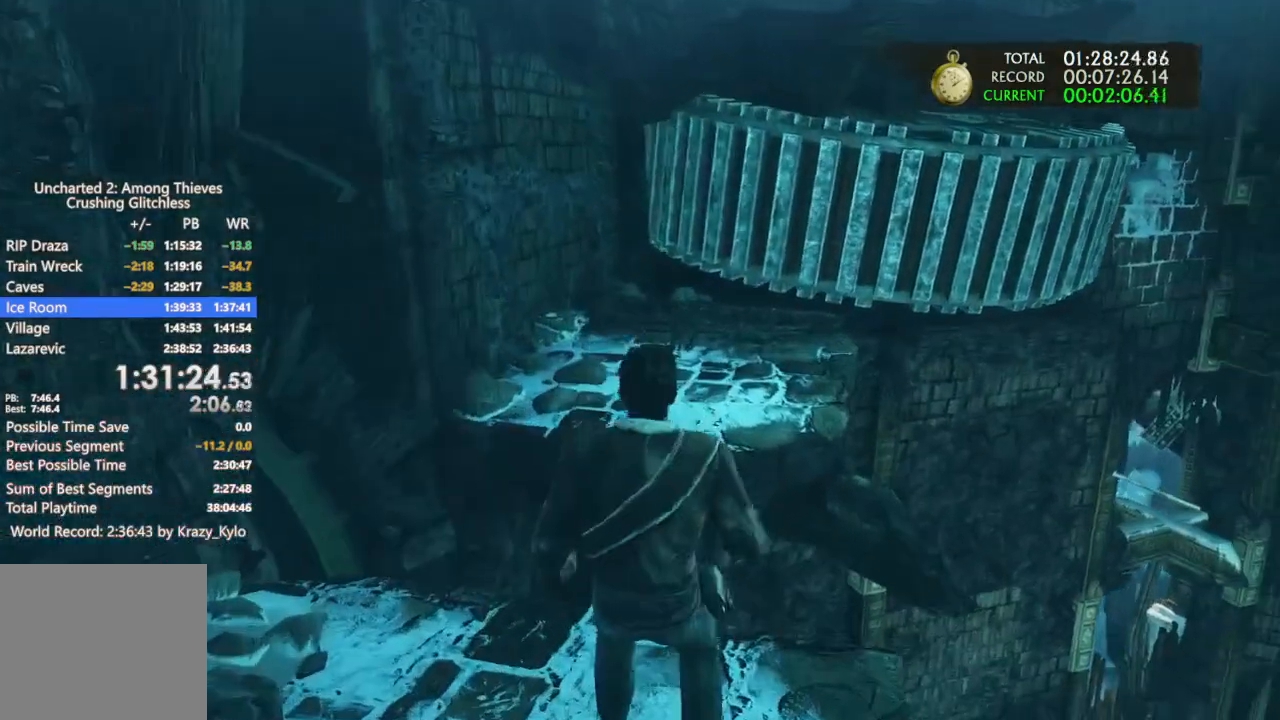
{"buttons": [], "left_stick": "center", "right_stick": "right", "events": [[67, "left_stick", "up"], [67, "right_stick", "center"], [233, "left_stick", "center"], [467, "right_stick", "right"]]}
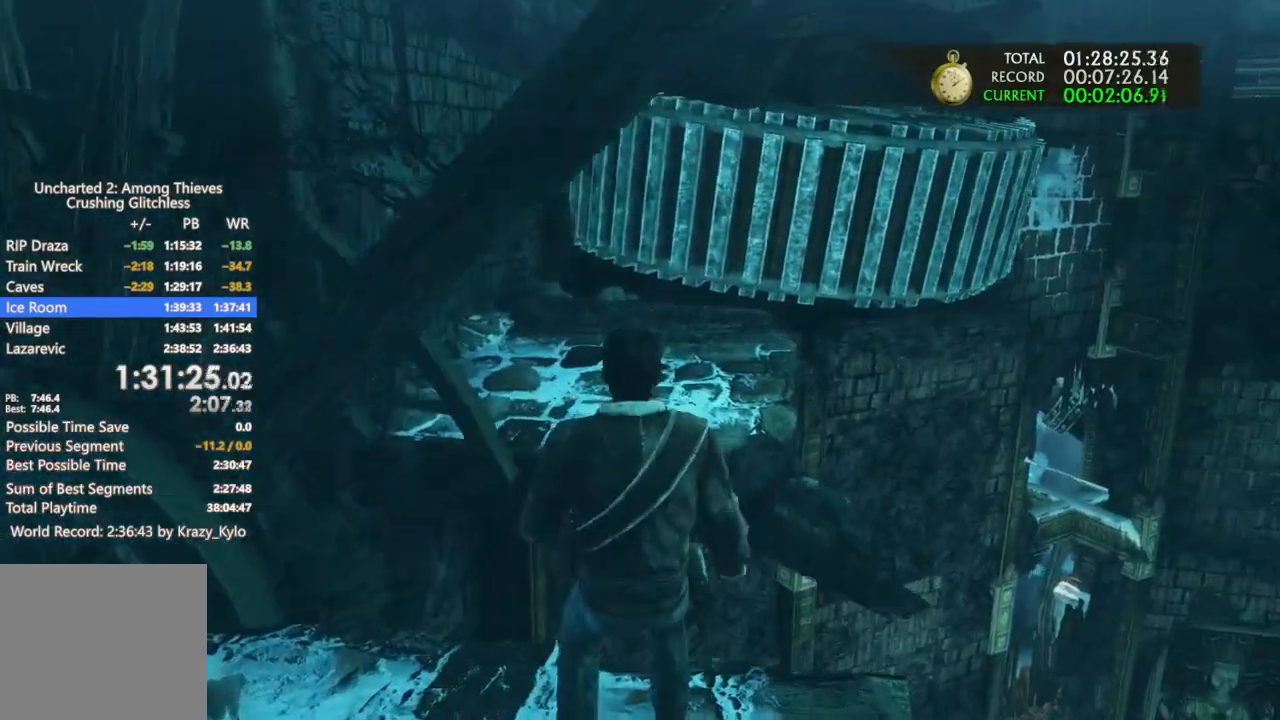
{"buttons": [], "left_stick": "center", "right_stick": "center", "events": [[67, "right_stick", "center"]]}
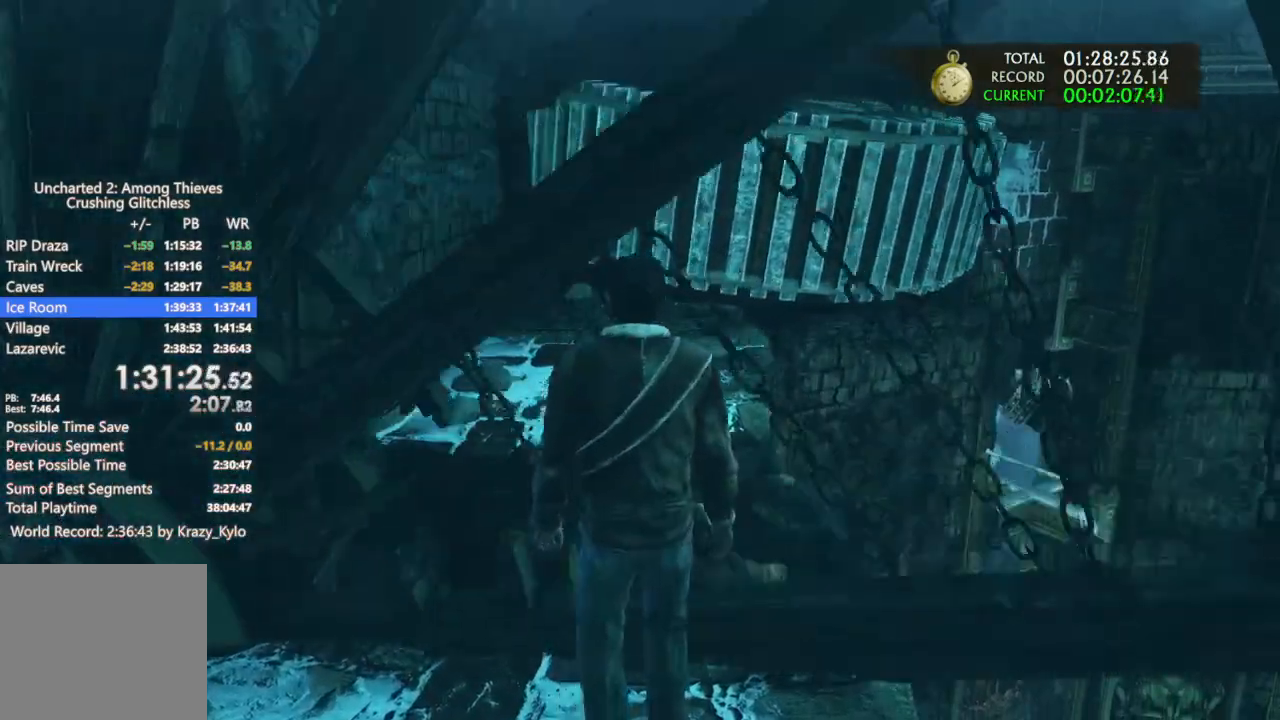
{"buttons": [], "left_stick": "center", "right_stick": "center", "events": []}
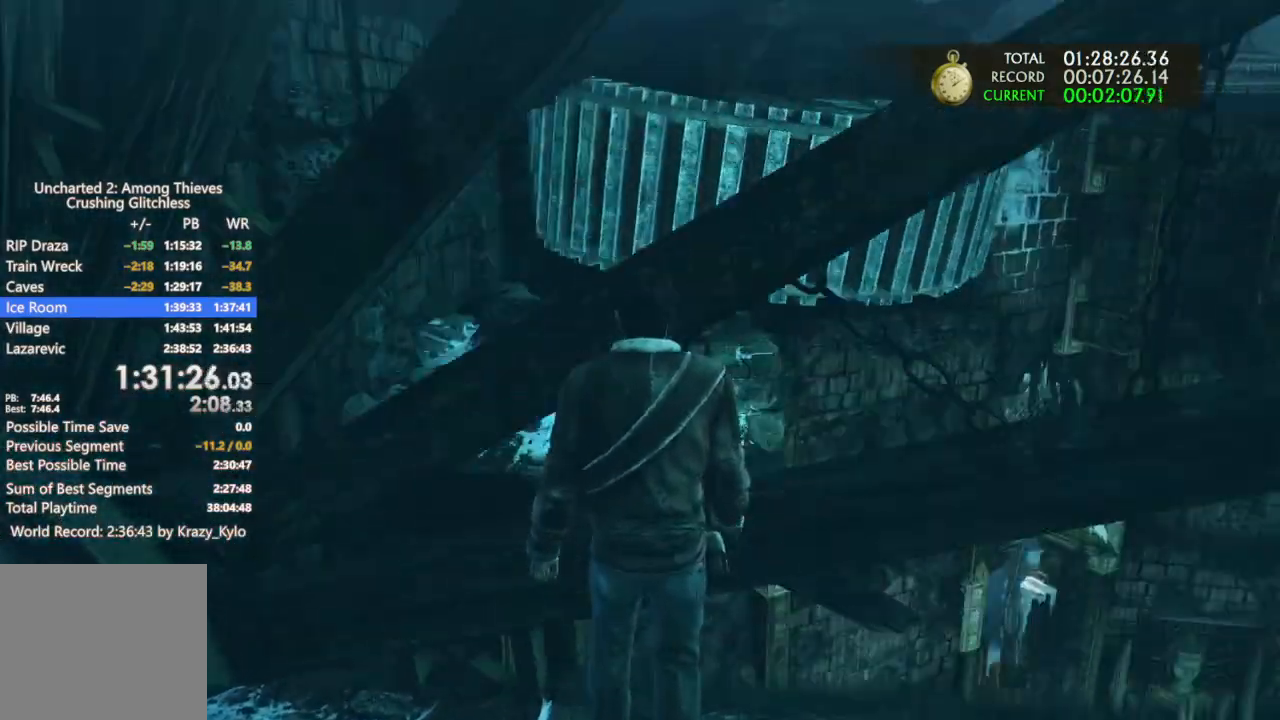
{"buttons": [], "left_stick": "center", "right_stick": "center", "events": []}
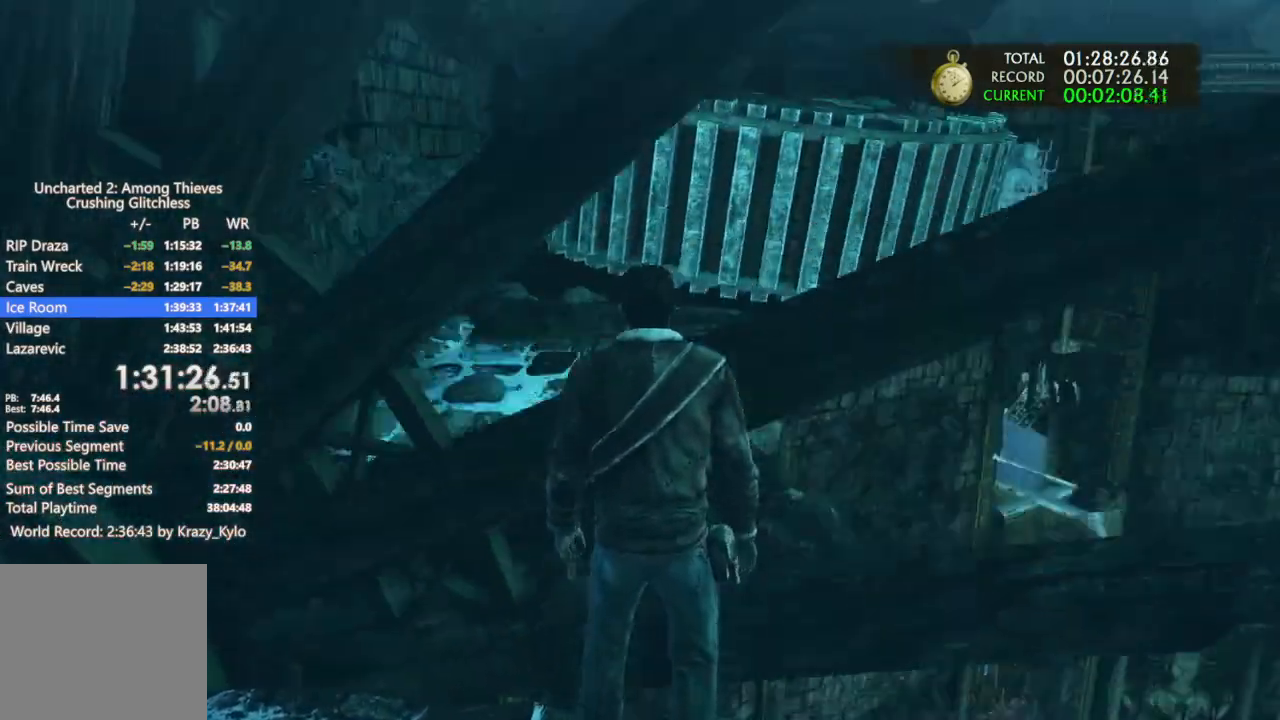
{"buttons": [], "left_stick": "center", "right_stick": "center", "events": []}
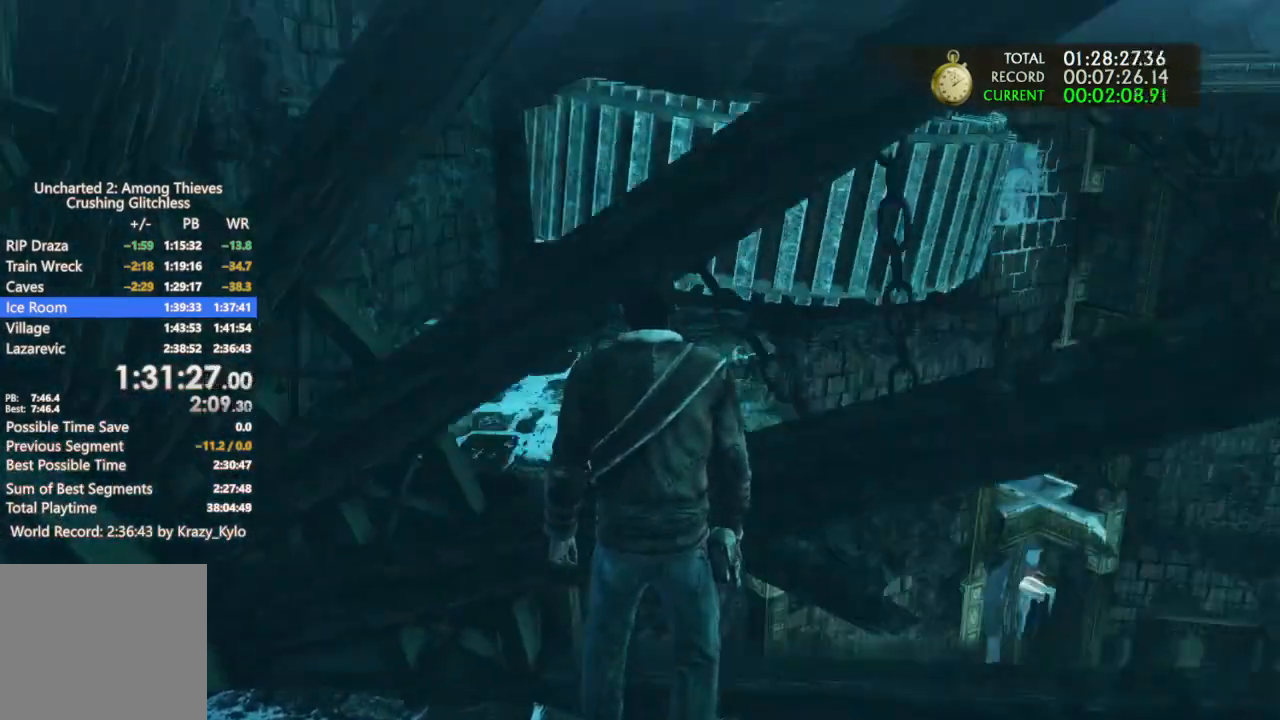
{"buttons": [], "left_stick": "center", "right_stick": "center", "events": []}
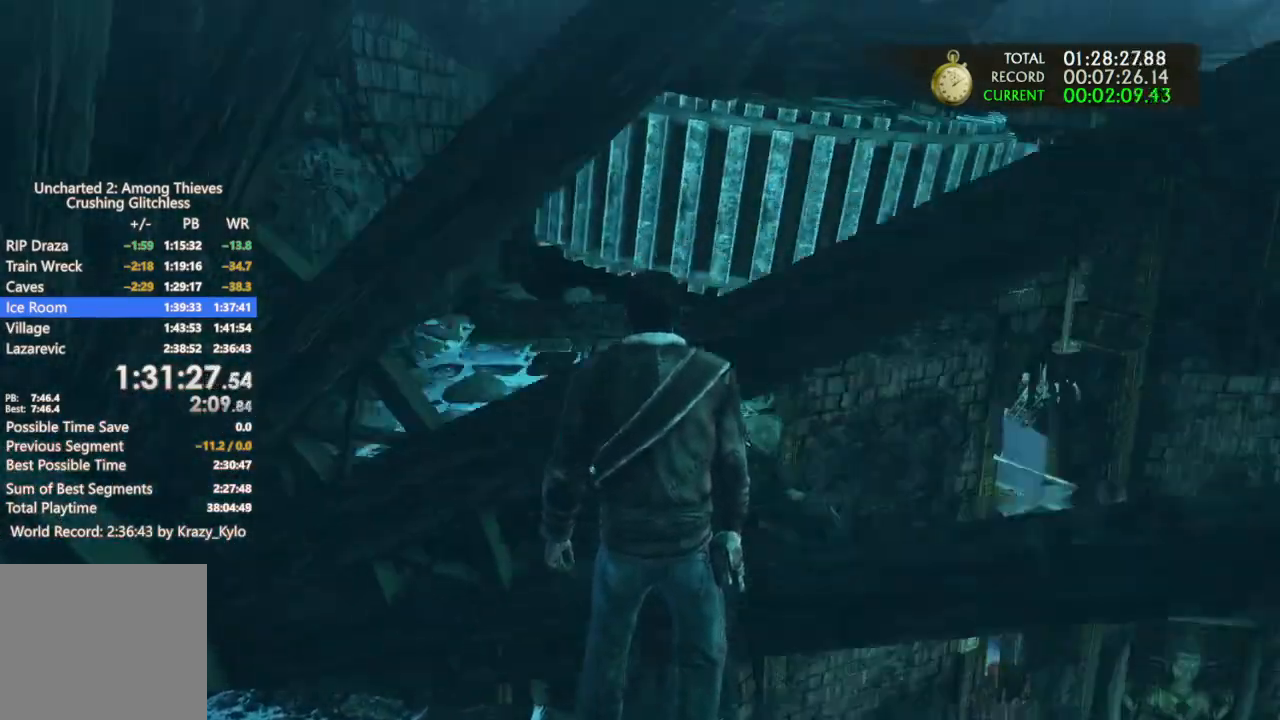
{"buttons": [], "left_stick": "center", "right_stick": "center", "events": []}
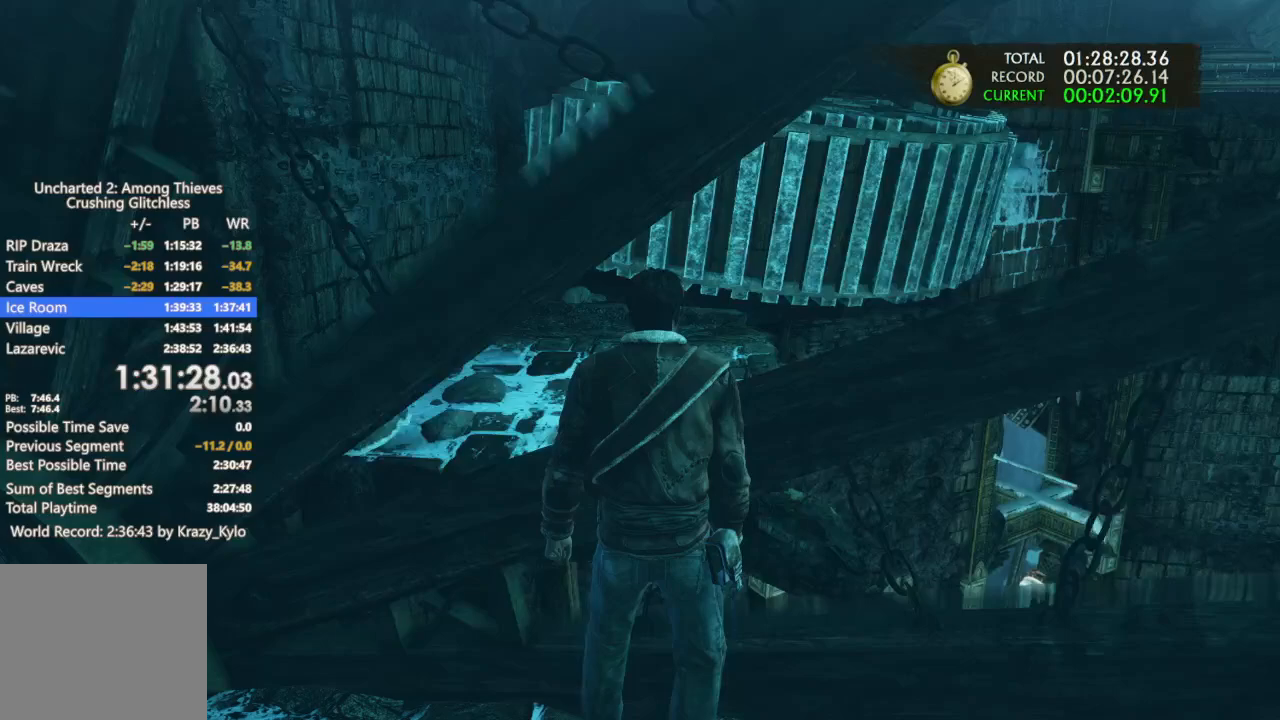
{"buttons": [], "left_stick": "center", "right_stick": "center", "events": []}
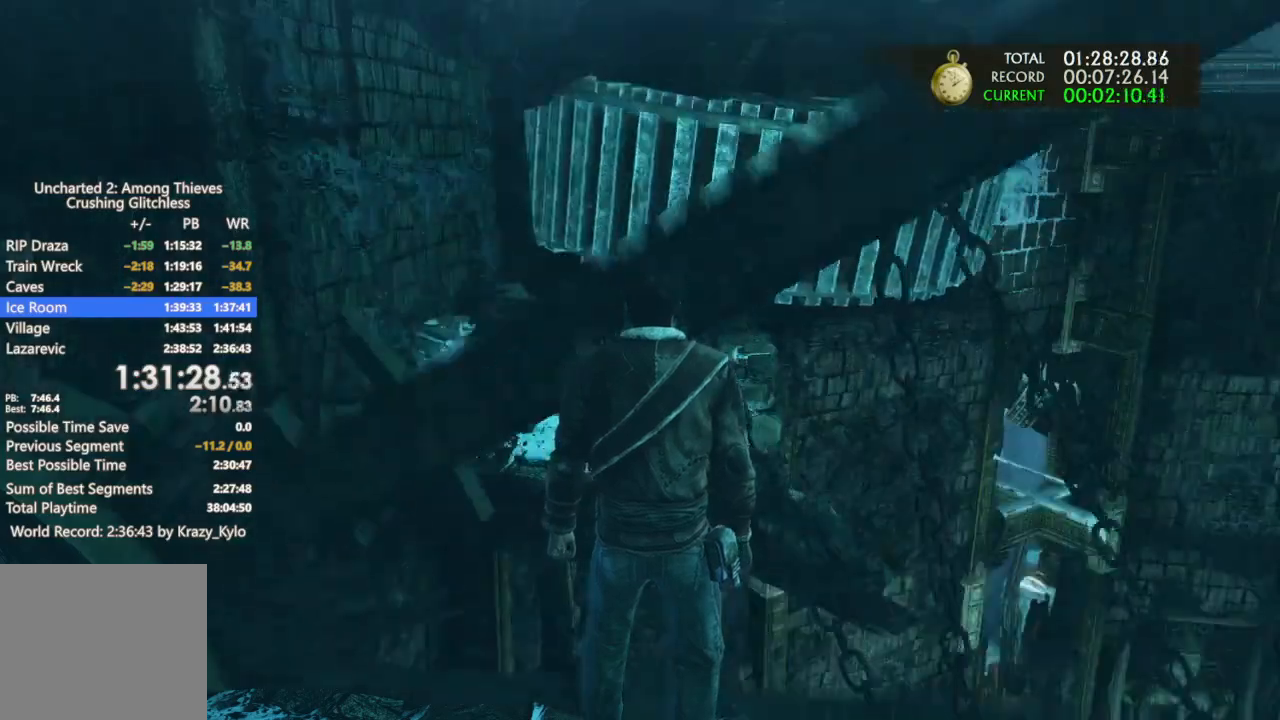
{"buttons": [], "left_stick": "up", "right_stick": "center", "events": [[67, "left_stick", "up"]]}
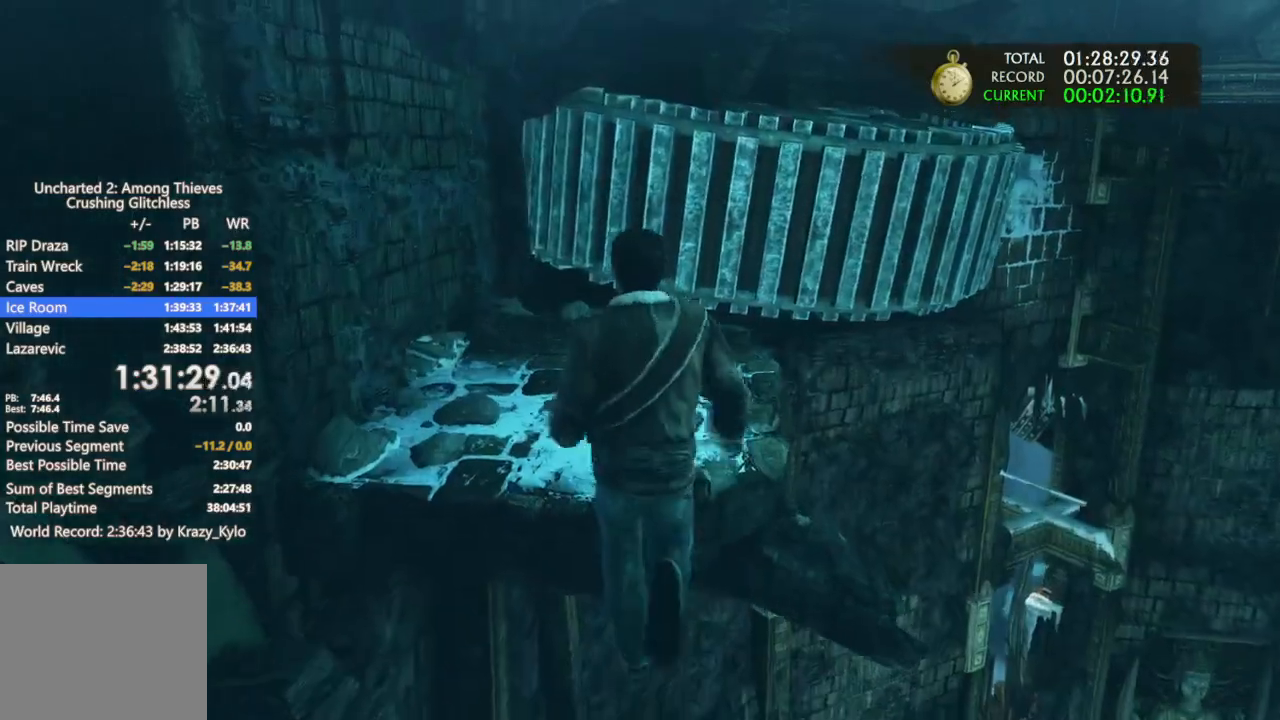
{"buttons": [], "left_stick": "up", "right_stick": "center", "events": []}
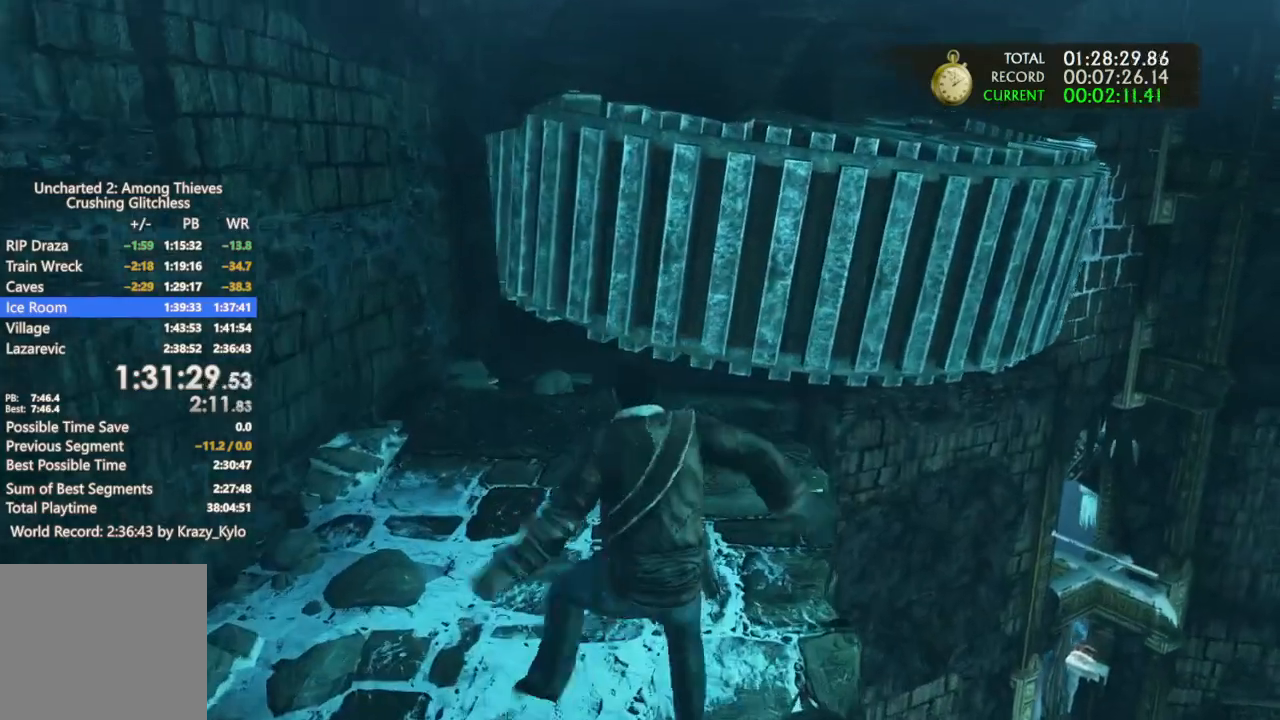
{"buttons": [], "left_stick": "up", "right_stick": "center", "events": []}
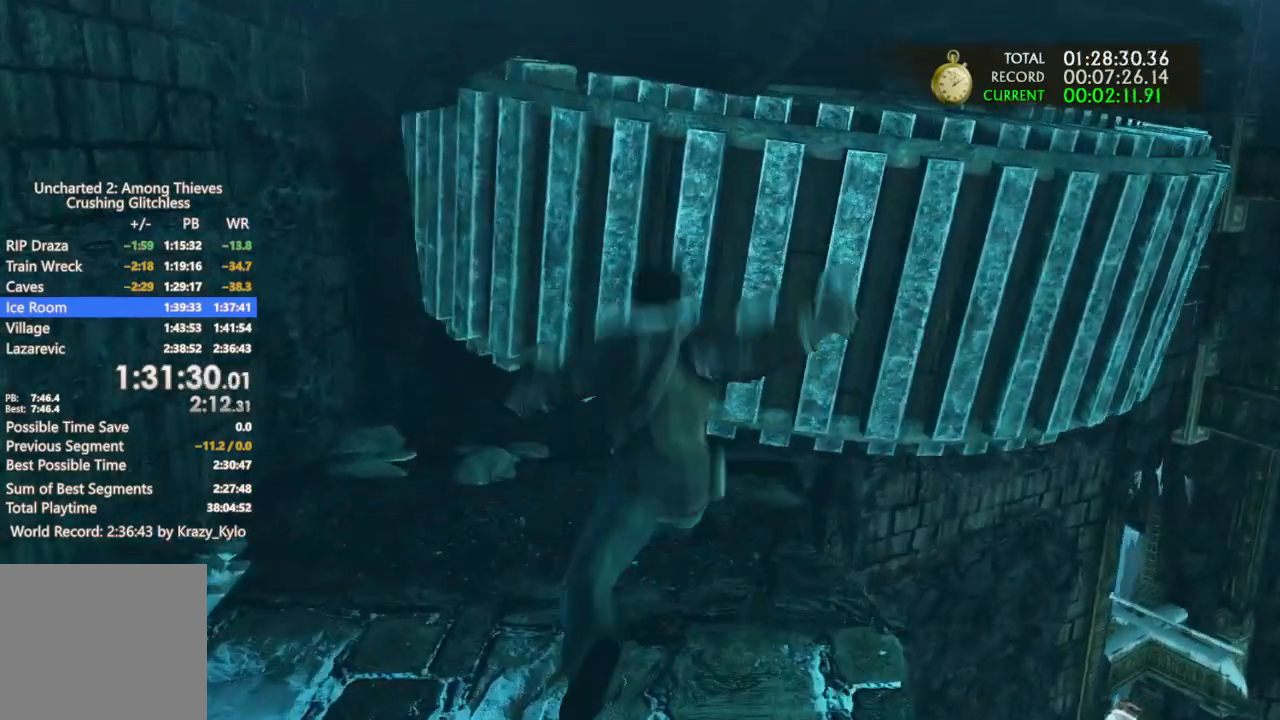
{"buttons": [], "left_stick": "right", "right_stick": "center", "events": [[33, "left_stick", "up-right"], [433, "left_stick", "right"]]}
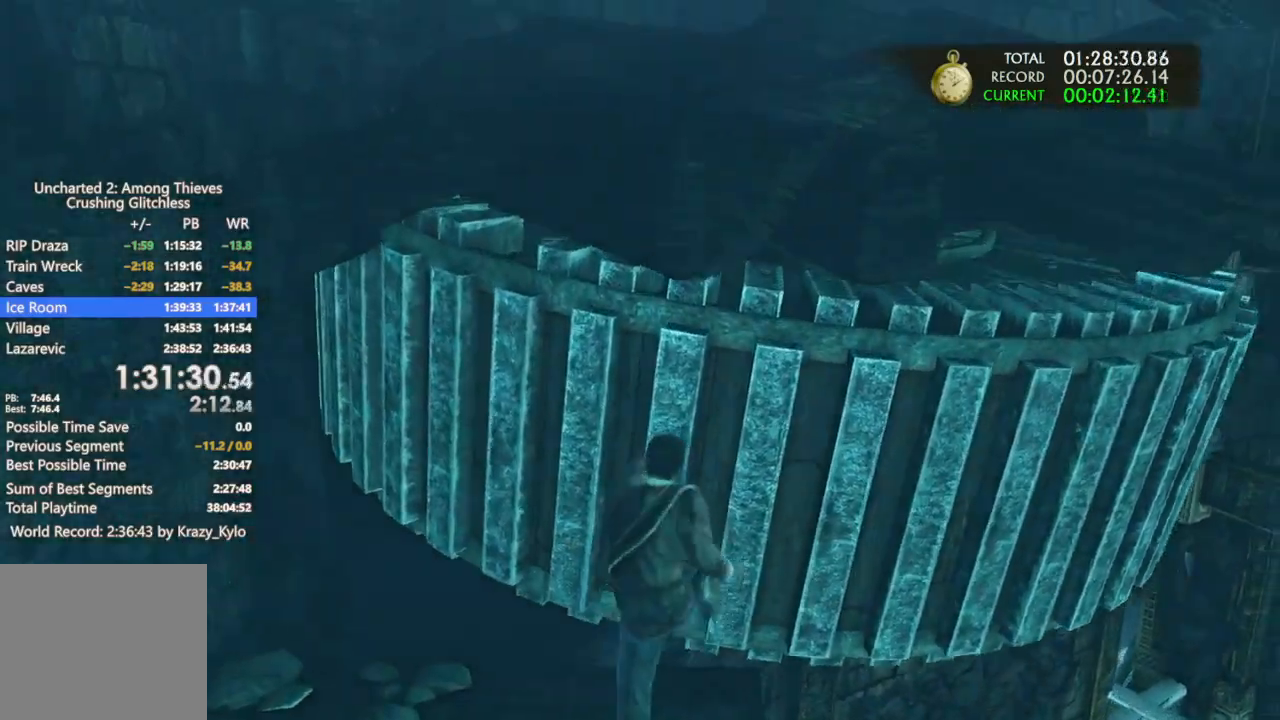
{"buttons": [], "left_stick": "right", "right_stick": "center", "events": []}
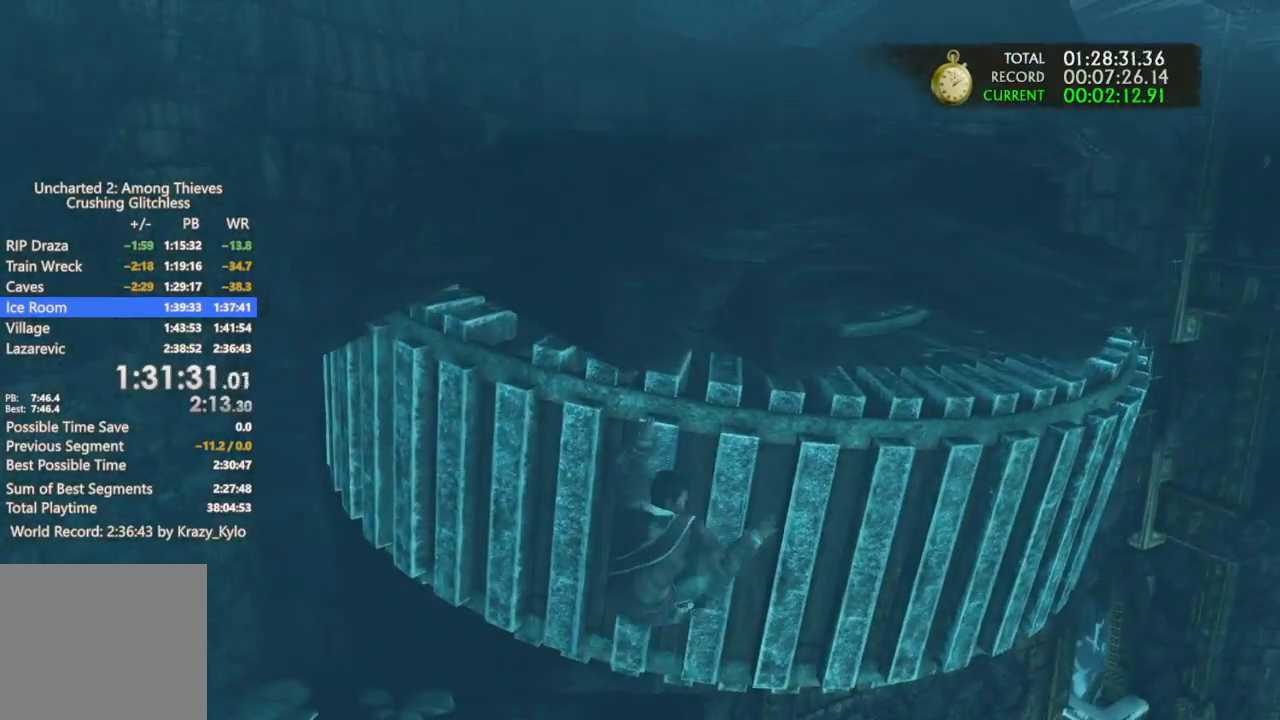
{"buttons": [], "left_stick": "right", "right_stick": "center", "events": []}
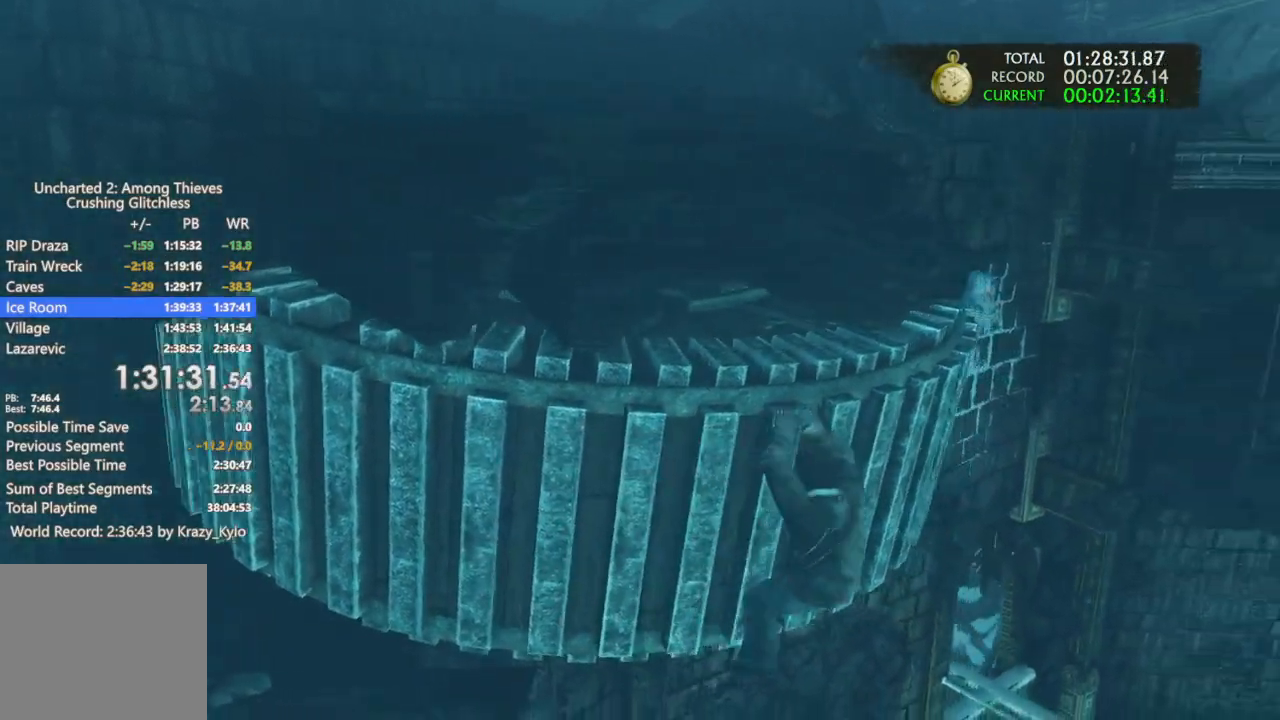
{"buttons": [], "left_stick": "right", "right_stick": "center", "events": []}
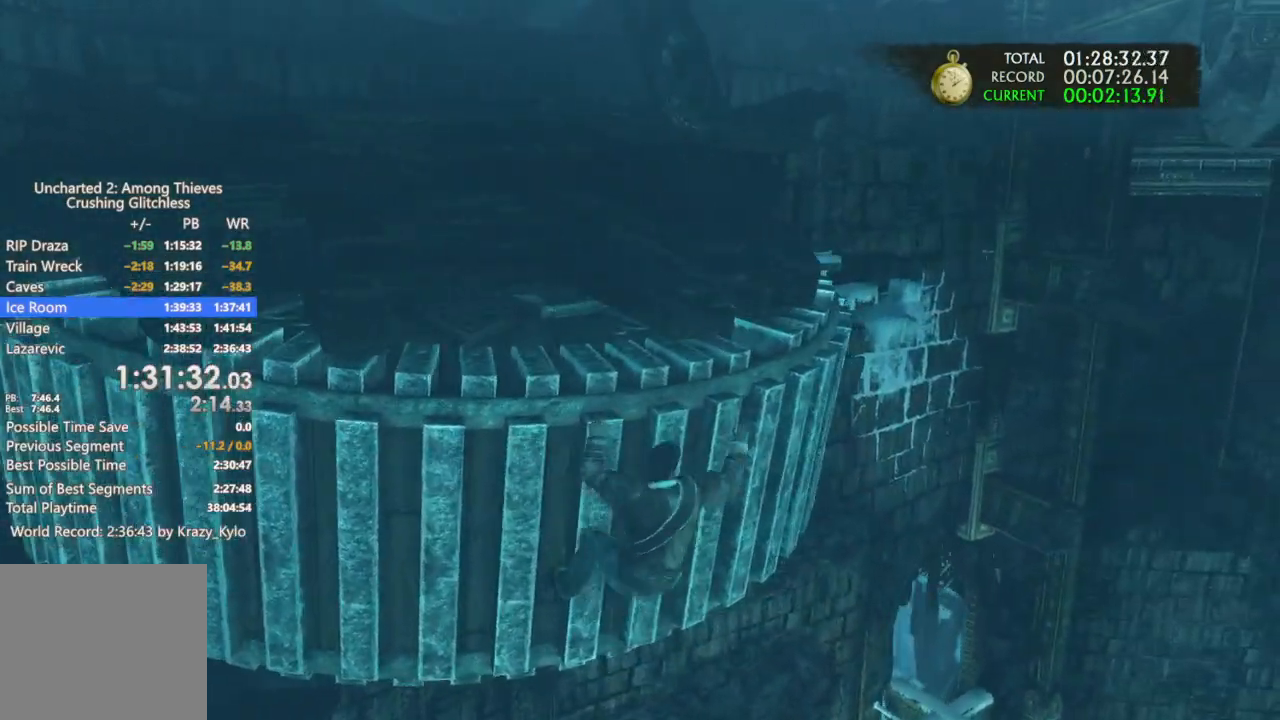
{"buttons": [], "left_stick": "up-right", "right_stick": "up", "events": [[67, "left_stick", "up-right"], [100, "right_stick", "left"], [300, "right_stick", "center"], [467, "right_stick", "up"]]}
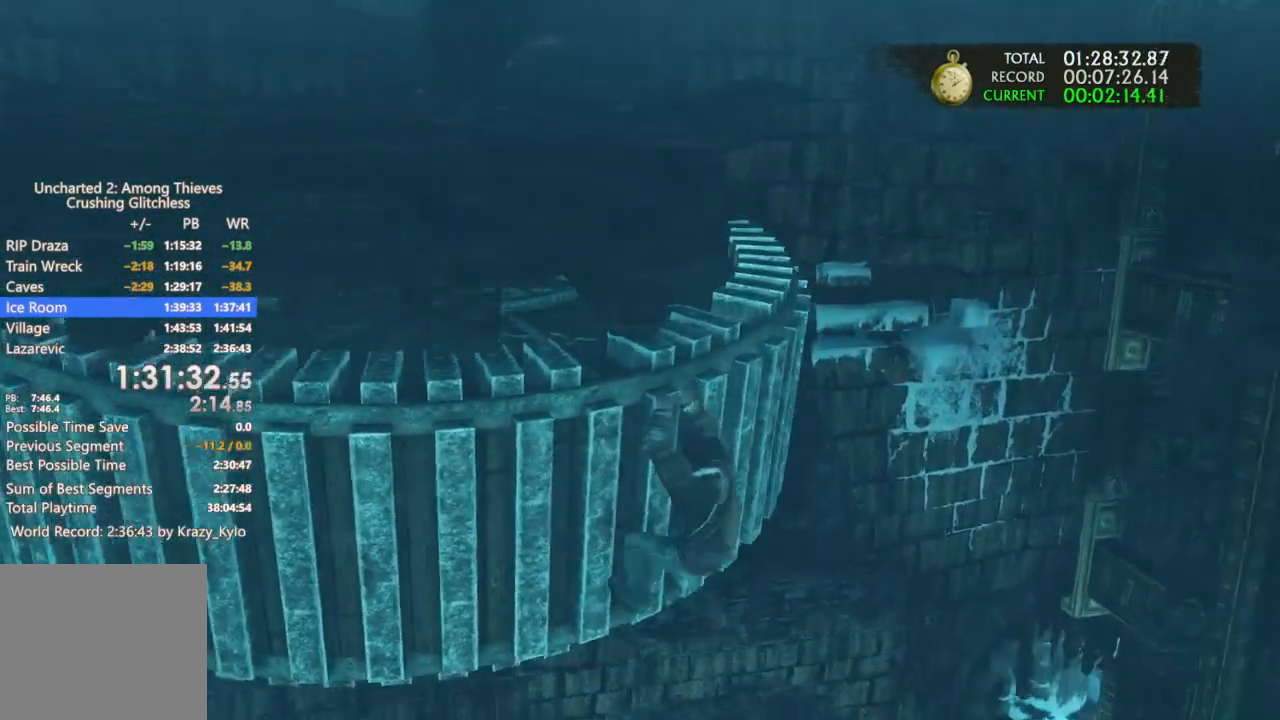
{"buttons": [], "left_stick": "up-right", "right_stick": "center", "events": [[33, "right_stick", "center"]]}
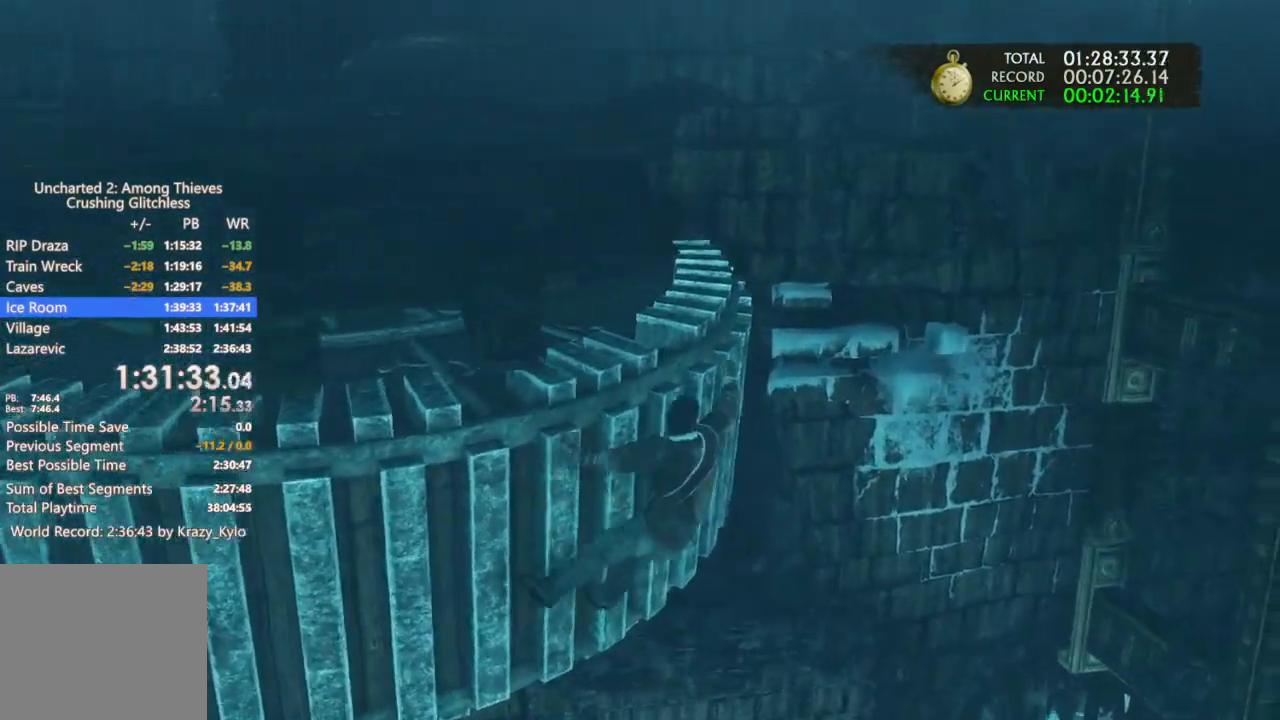
{"buttons": [], "left_stick": "right", "right_stick": "center", "events": [[33, "left_stick", "right"]]}
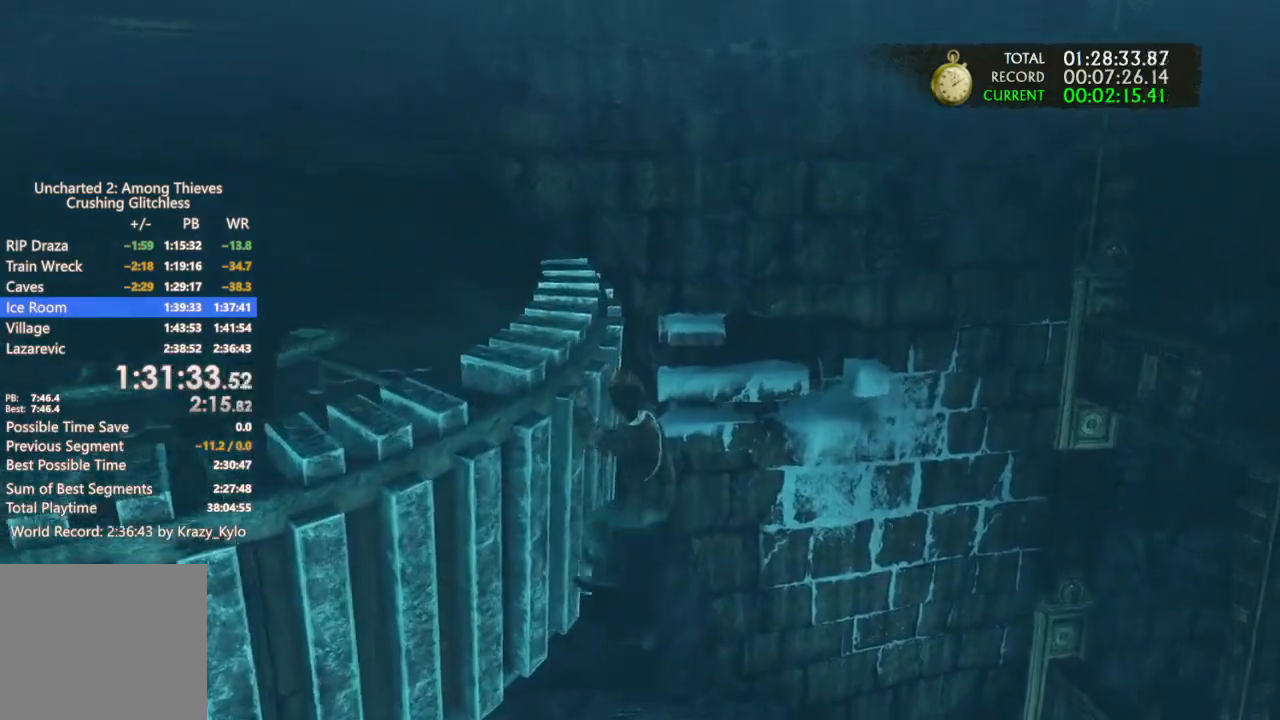
{"buttons": [], "left_stick": "right", "right_stick": "center", "events": []}
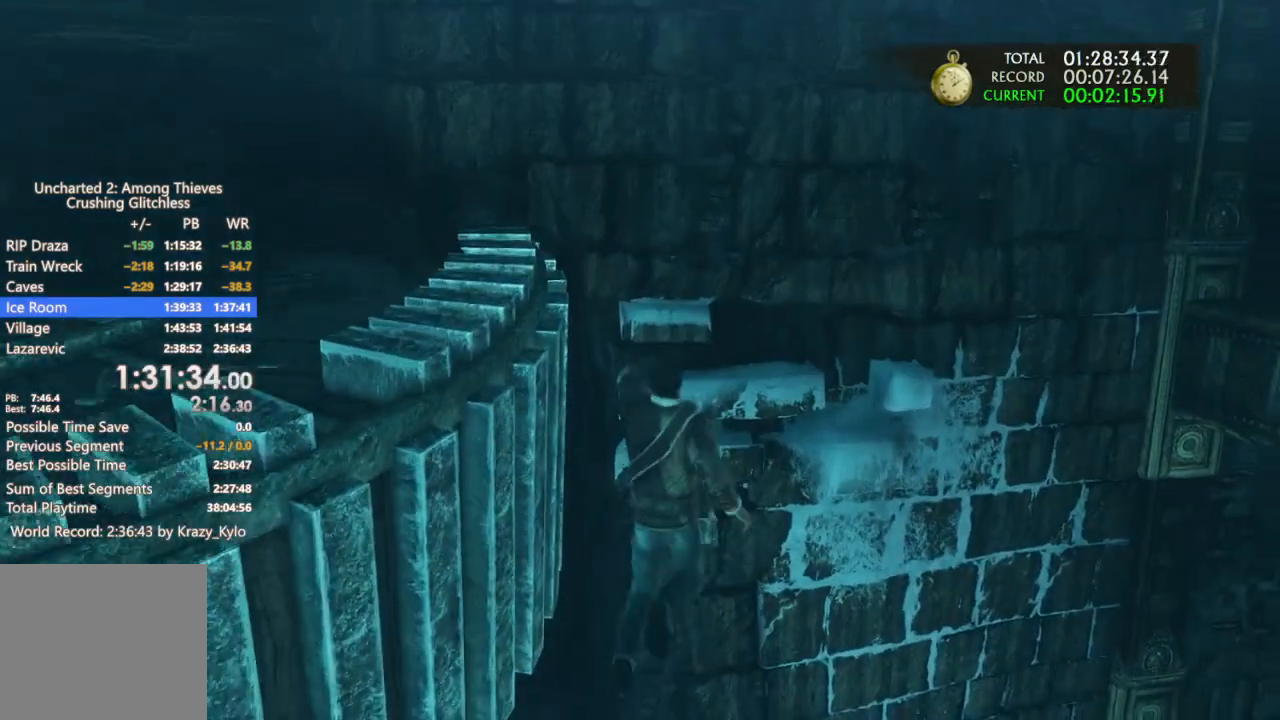
{"buttons": [], "left_stick": "up-right", "right_stick": "center", "events": [[200, "left_stick", "up-right"]]}
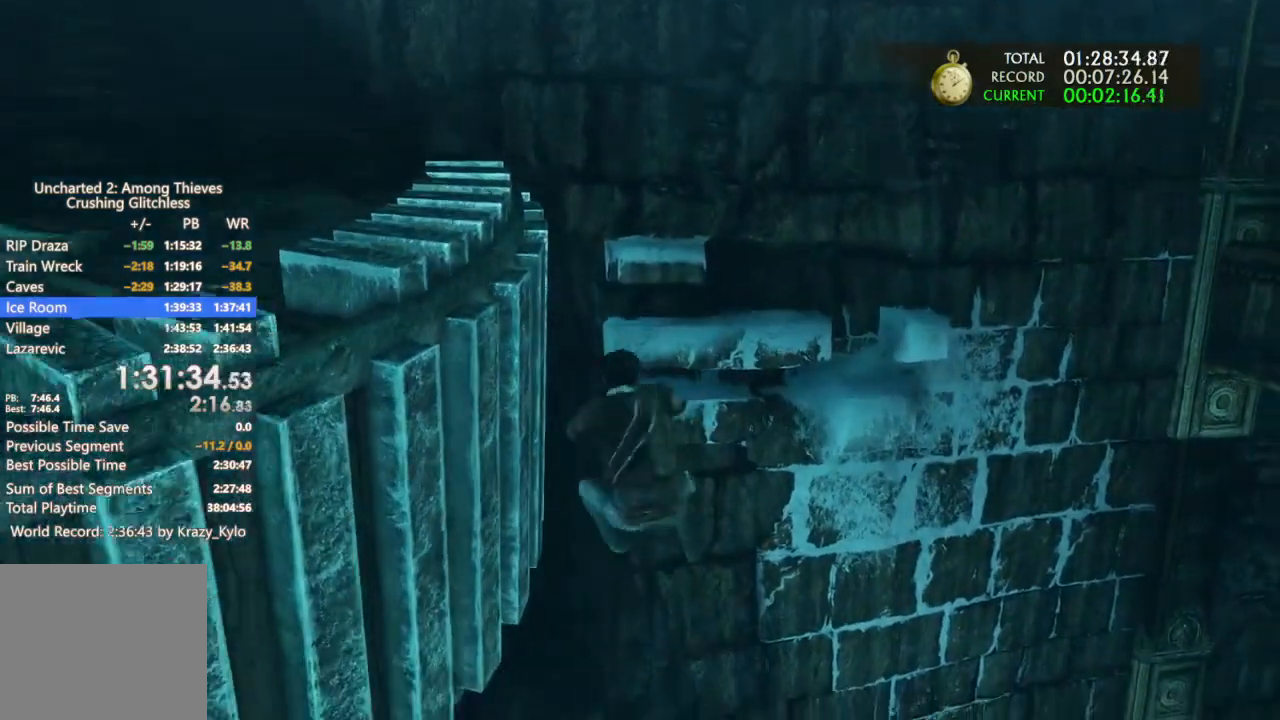
{"buttons": [], "left_stick": "up-right", "right_stick": "center", "events": []}
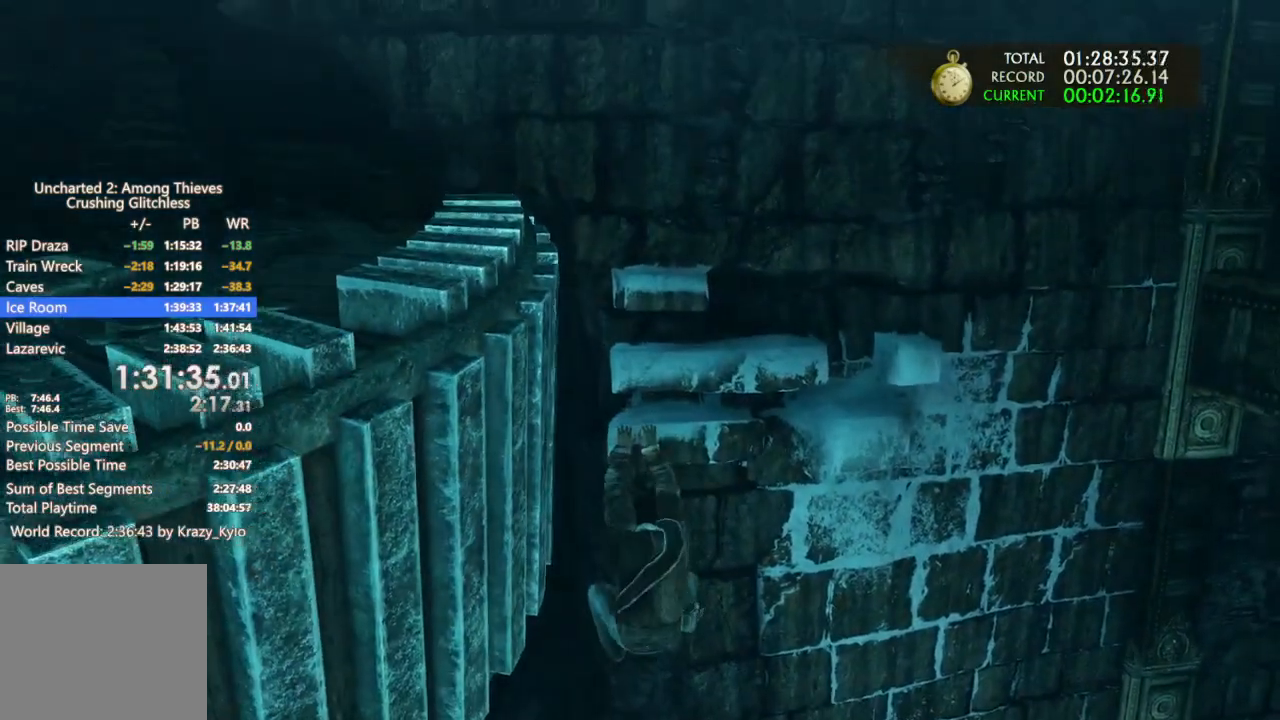
{"buttons": [], "left_stick": "up-right", "right_stick": "center", "events": []}
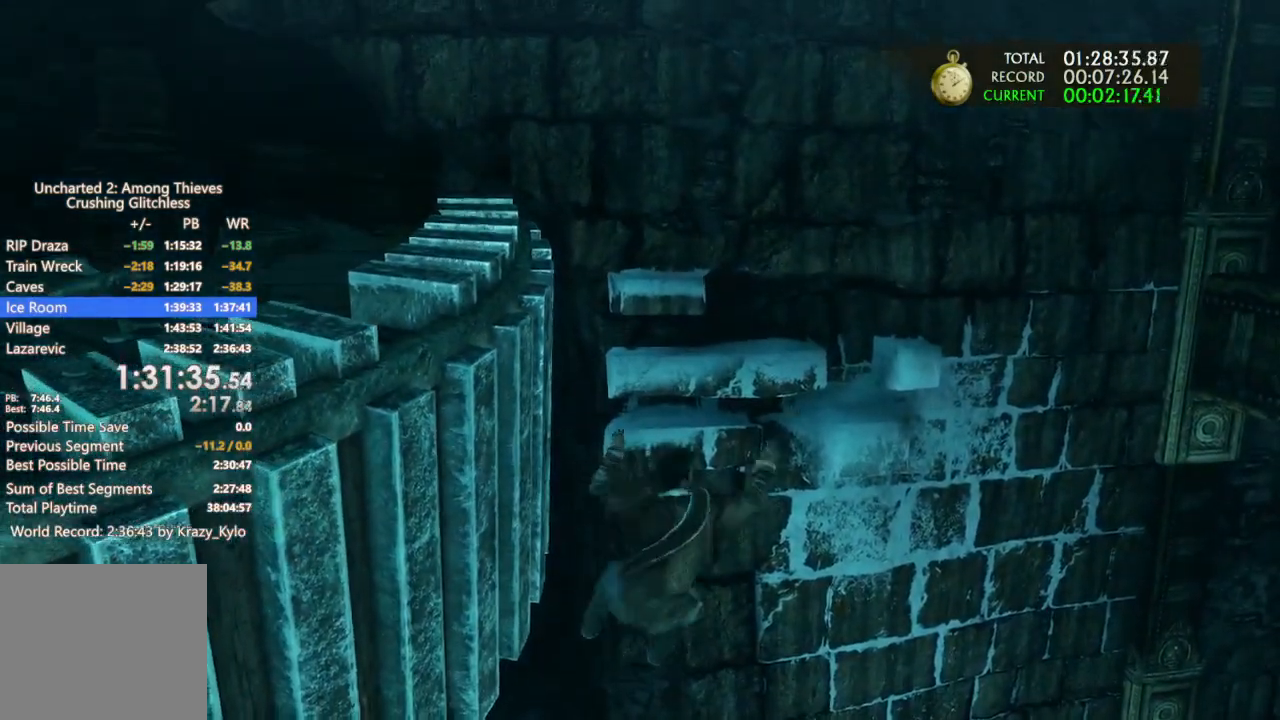
{"buttons": [], "left_stick": "up-right", "right_stick": "center", "events": []}